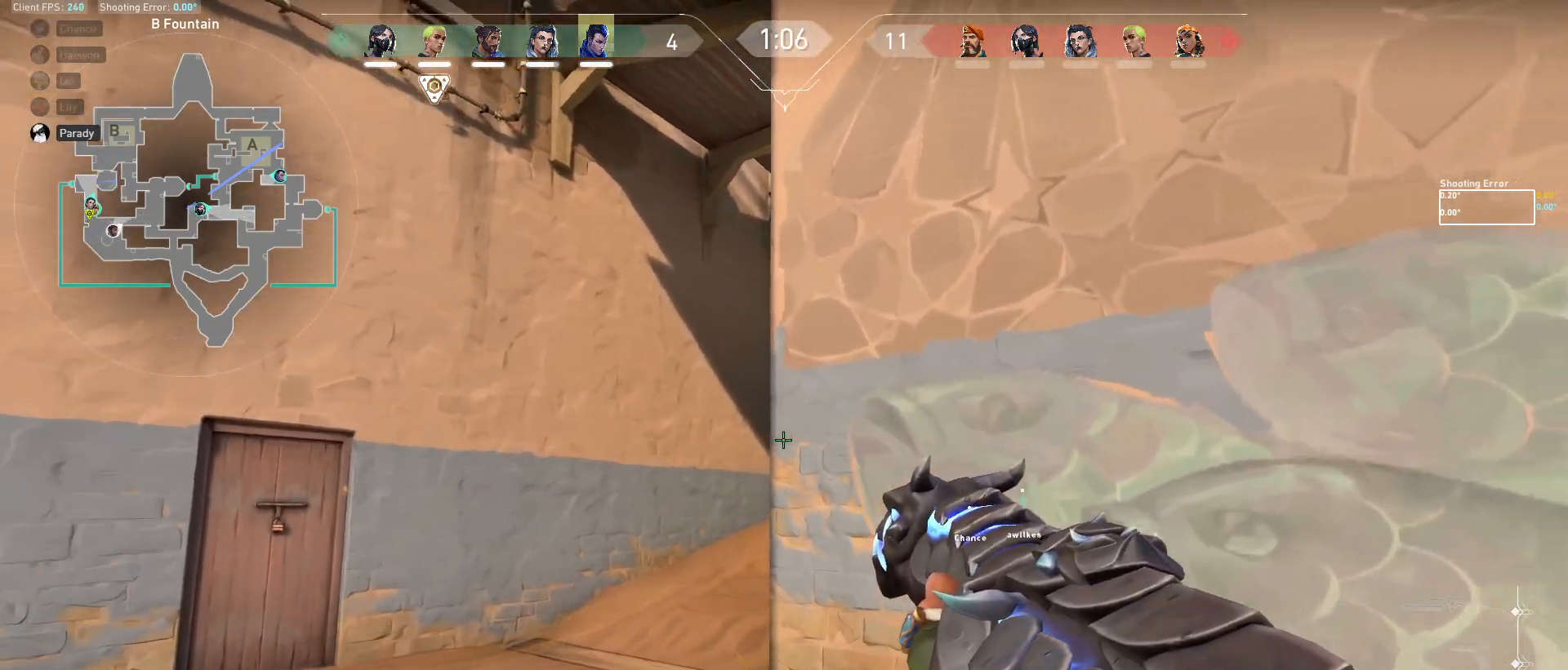
Gameplay with keyboard and mouse; each line is a JSON object with the keys and mouse buttons held at the frame after it. "events" lists presses ("down") and releases ("up") of "a", "ctrl", "d", "e", "f", "q", "r", "s", "shift", "space", "tab", "w", "mouse_left", "mouse_wheel", "mouse_right", "mouse_mb4" and "mouse_mb5" between this image and that frame as [ms after this image, input, new state], when the widget could be followed in between. "mouse_left", "mouse_wheel", "mouse_right", "mouse_mb4", "mouse_mb5" = the "left", "wheel", "right", "mb4", "mb5" buttons of the "mouse" list. No other keys are recorded. "wheel" means that the mouse wheel is clicked or scrolled. Mouse movement is not recorded.
{"keys": ["s", "shift"], "mouse": [], "events": [[83, "d", "up"]]}
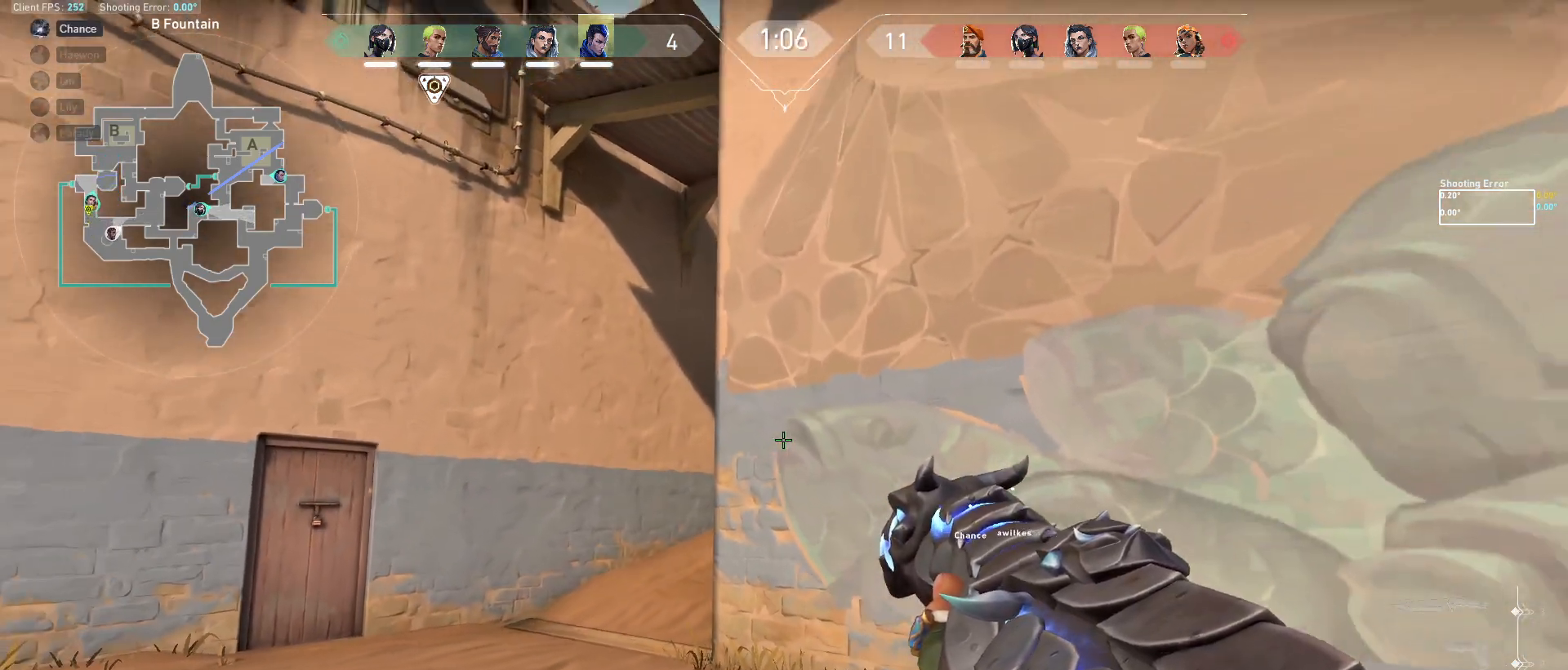
{"keys": ["a", "shift"], "mouse": [], "events": [[167, "a", "down"], [267, "s", "up"]]}
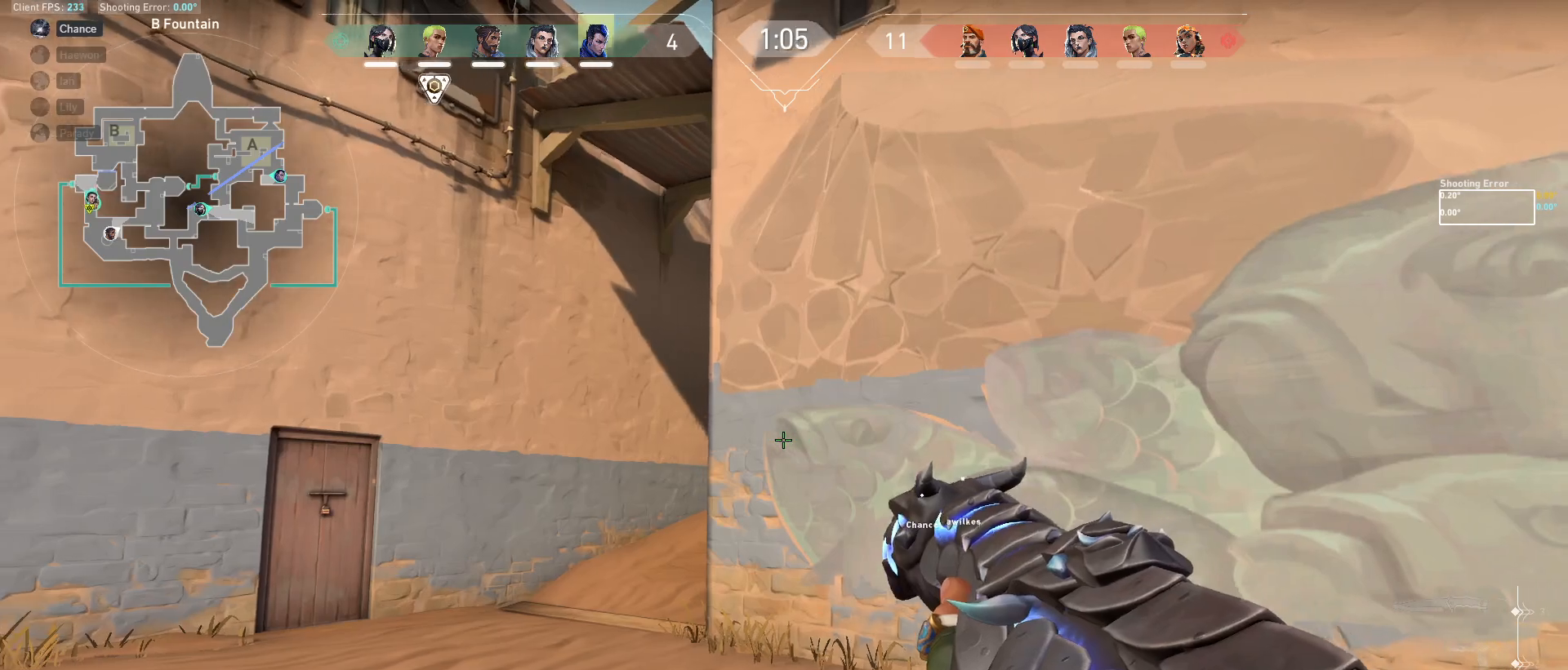
{"keys": [], "mouse": [], "events": [[283, "a", "up"], [367, "shift", "up"]]}
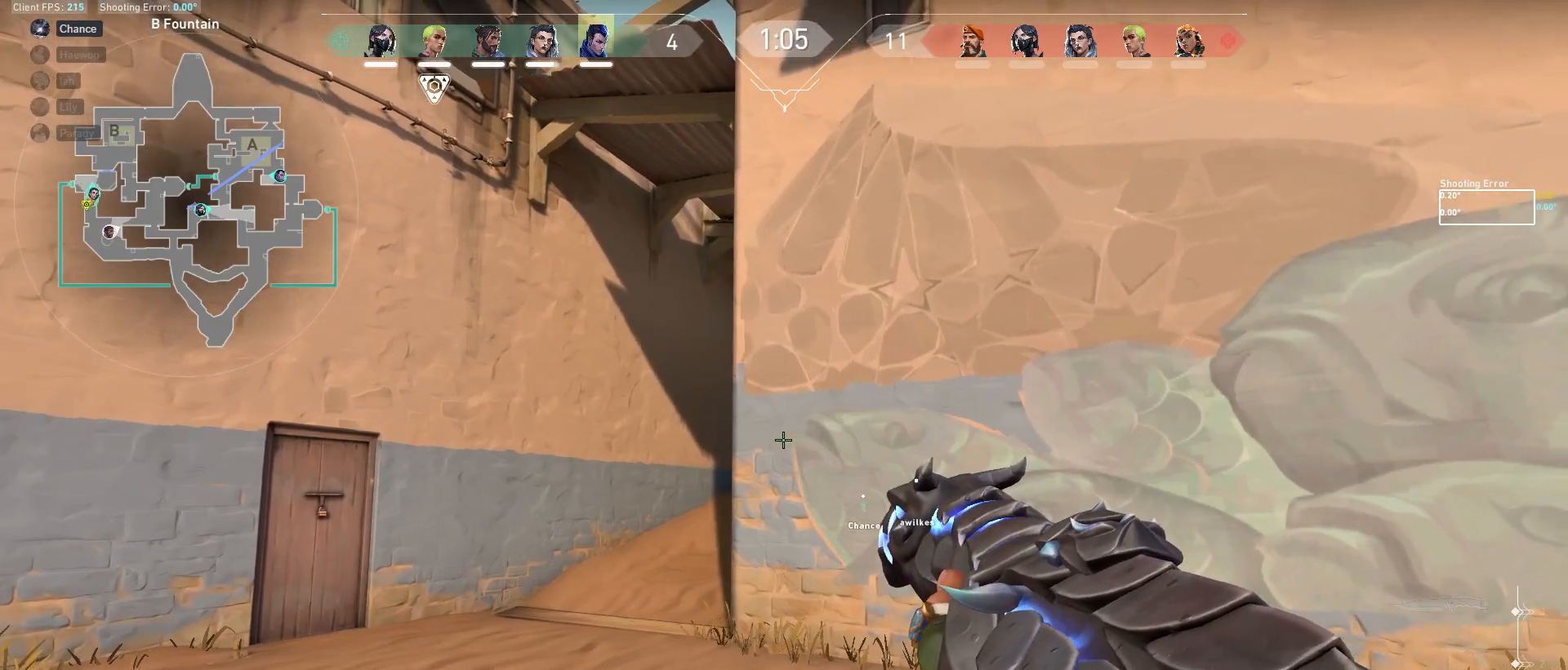
{"keys": ["d"], "mouse": [], "events": [[50, "a", "down"], [400, "a", "up"], [417, "d", "down"]]}
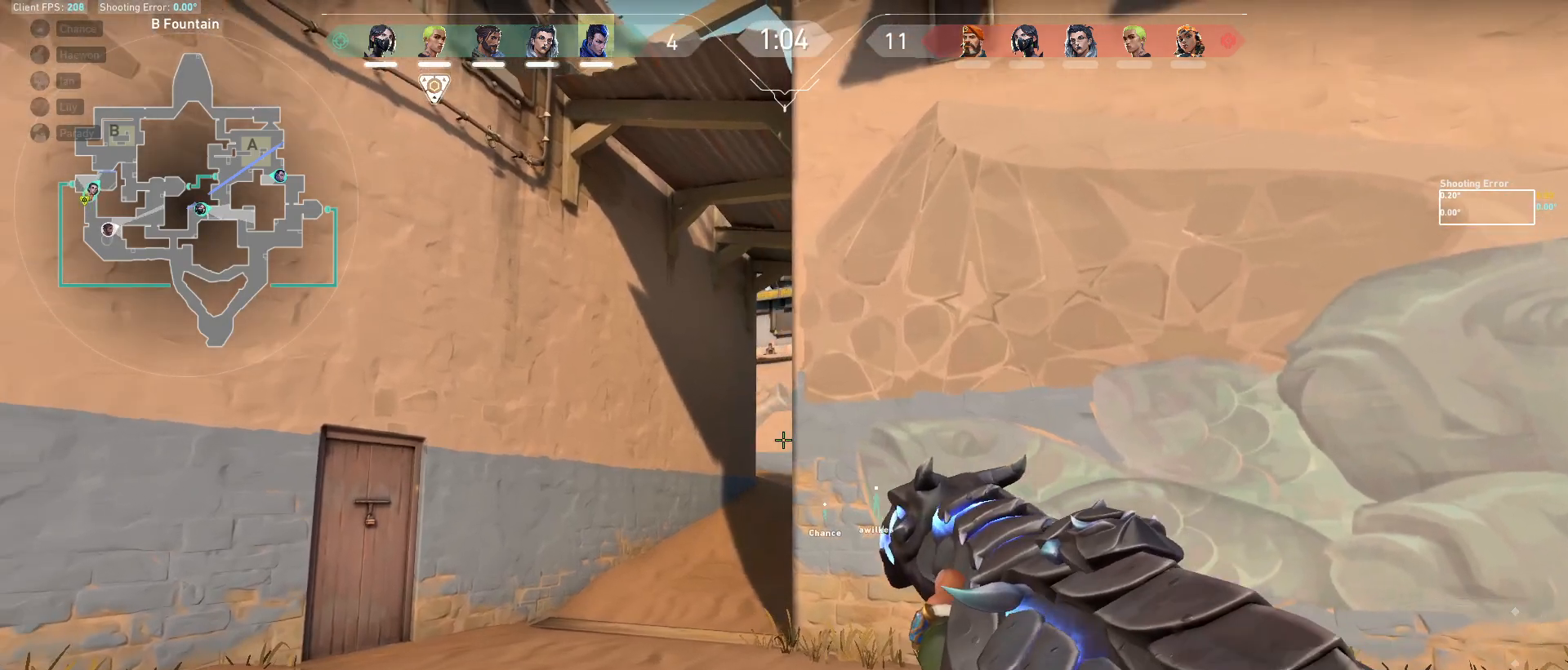
{"keys": ["d"], "mouse": [], "events": [[33, "d", "up"], [67, "a", "down"], [117, "d", "down"], [133, "a", "up"]]}
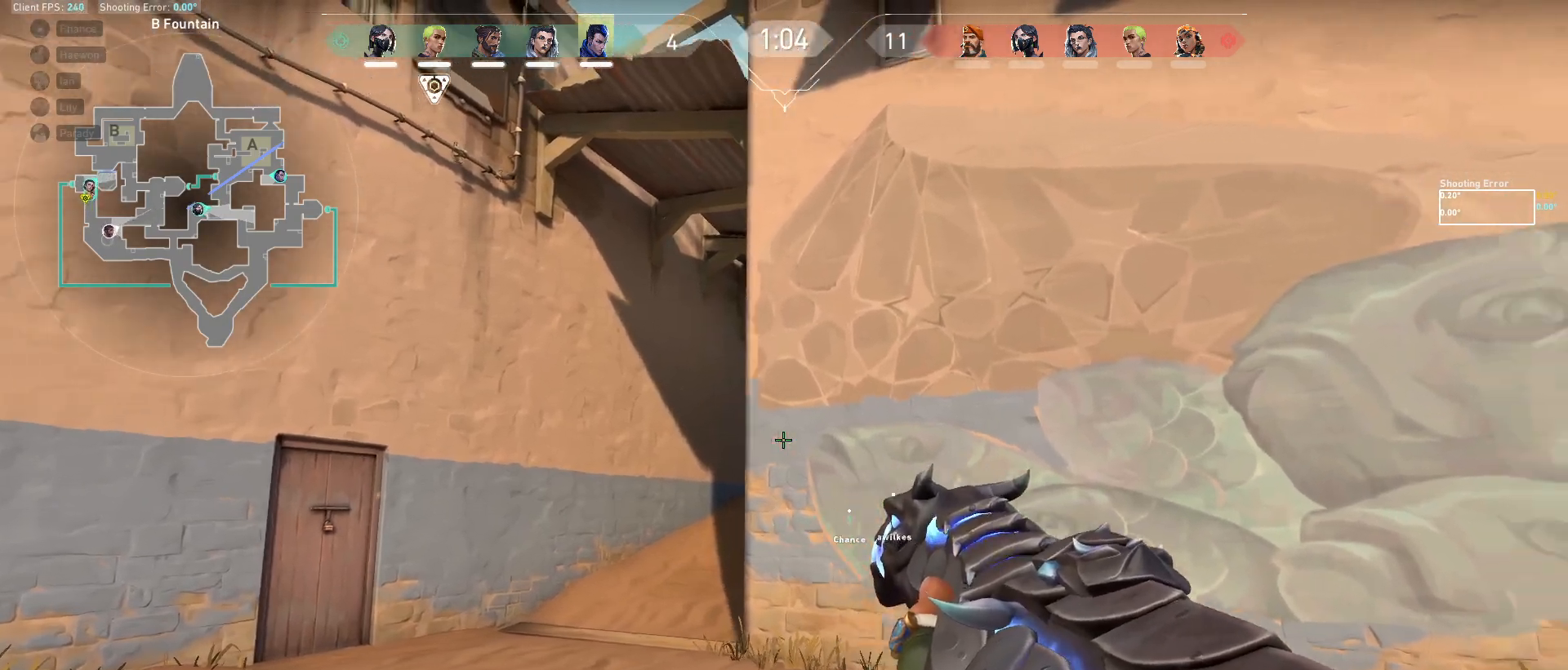
{"keys": ["a"], "mouse": [], "events": [[17, "d", "up"], [283, "a", "down"]]}
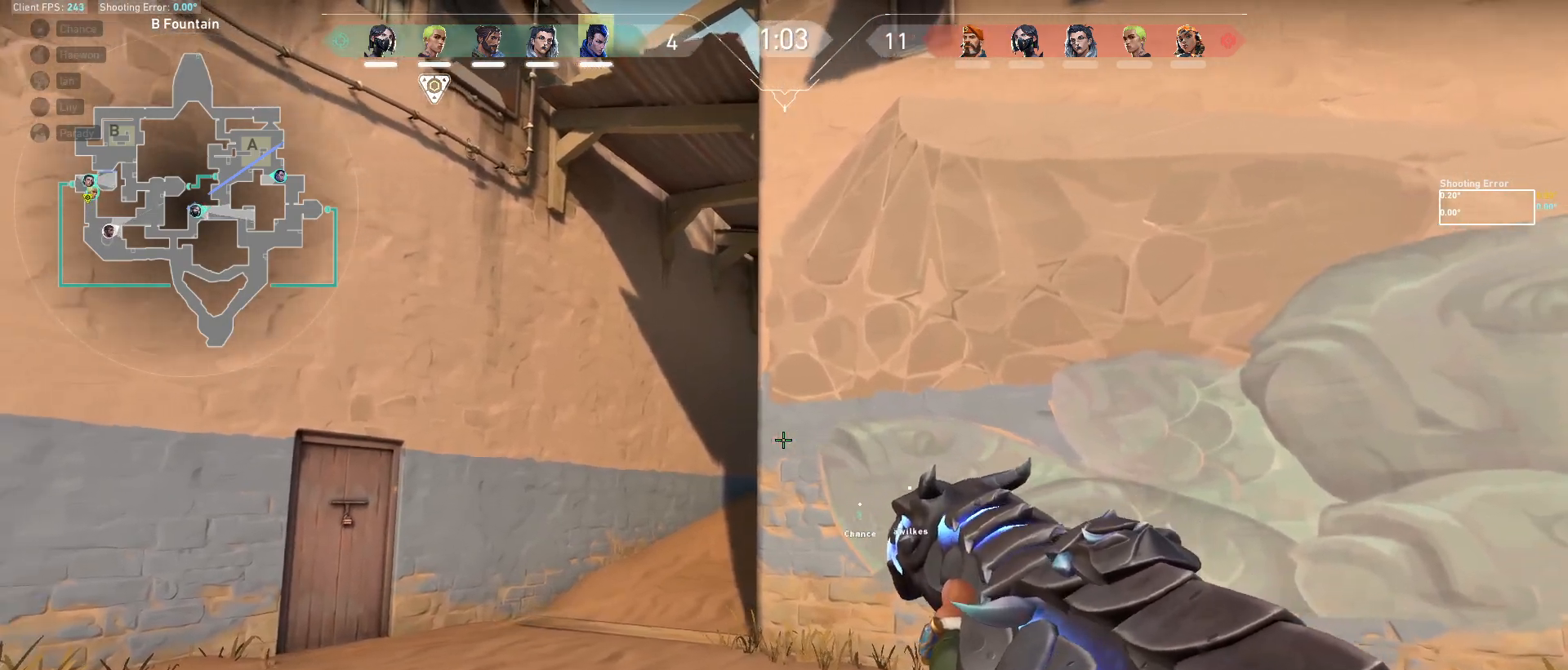
{"keys": ["a"], "mouse": [], "events": []}
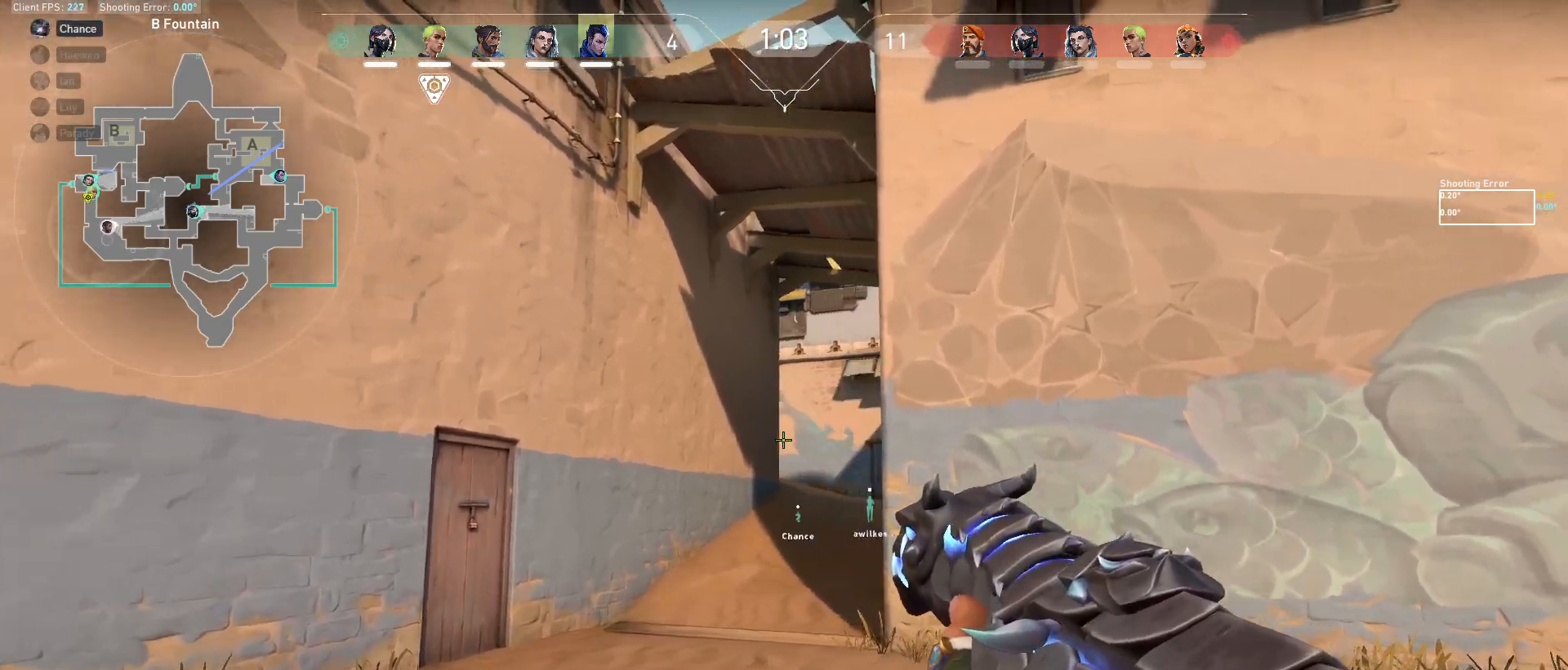
{"keys": ["a", "s"], "mouse": [], "events": [[183, "s", "down"]]}
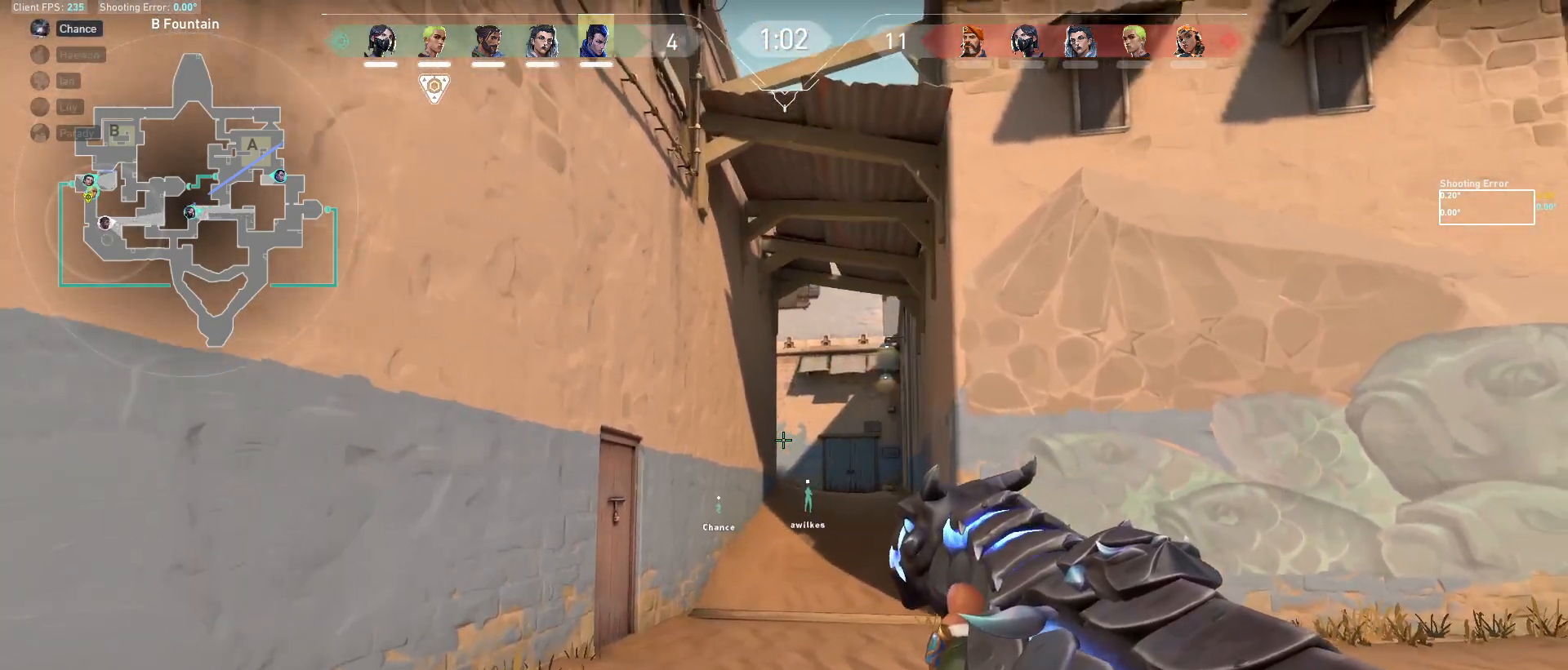
{"keys": ["s"], "mouse": [], "events": [[333, "a", "up"]]}
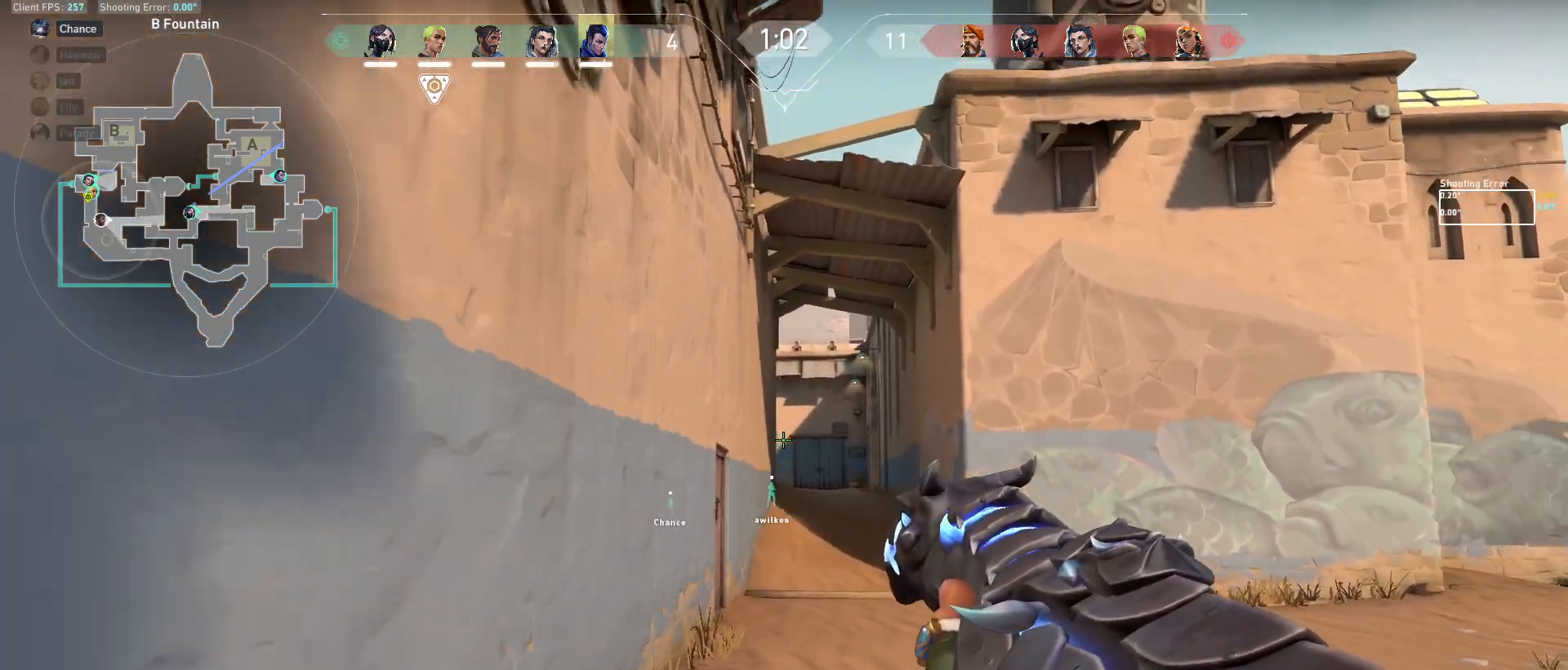
{"keys": ["s"], "mouse": [], "events": [[267, "a", "down"], [300, "a", "up"]]}
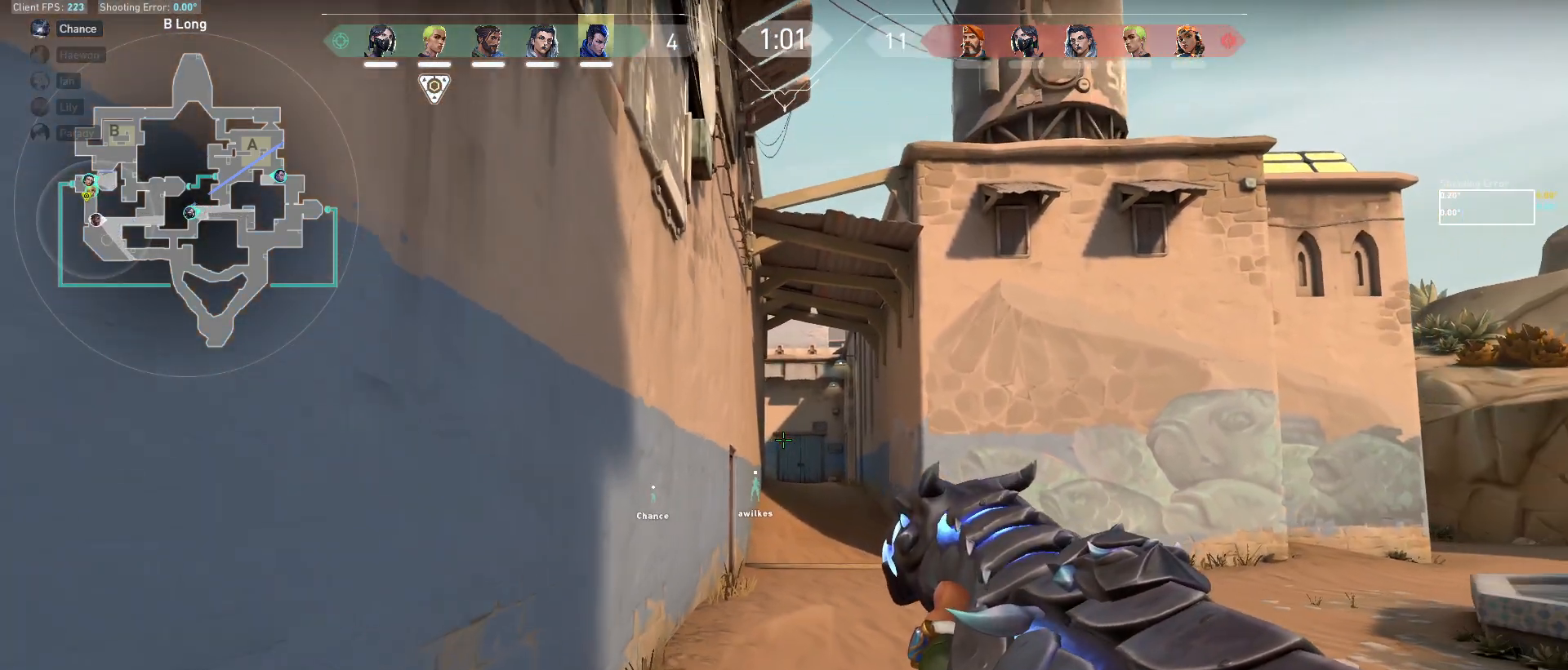
{"keys": ["s", "shift"], "mouse": [], "events": [[33, "a", "down"], [217, "shift", "down"], [317, "a", "up"]]}
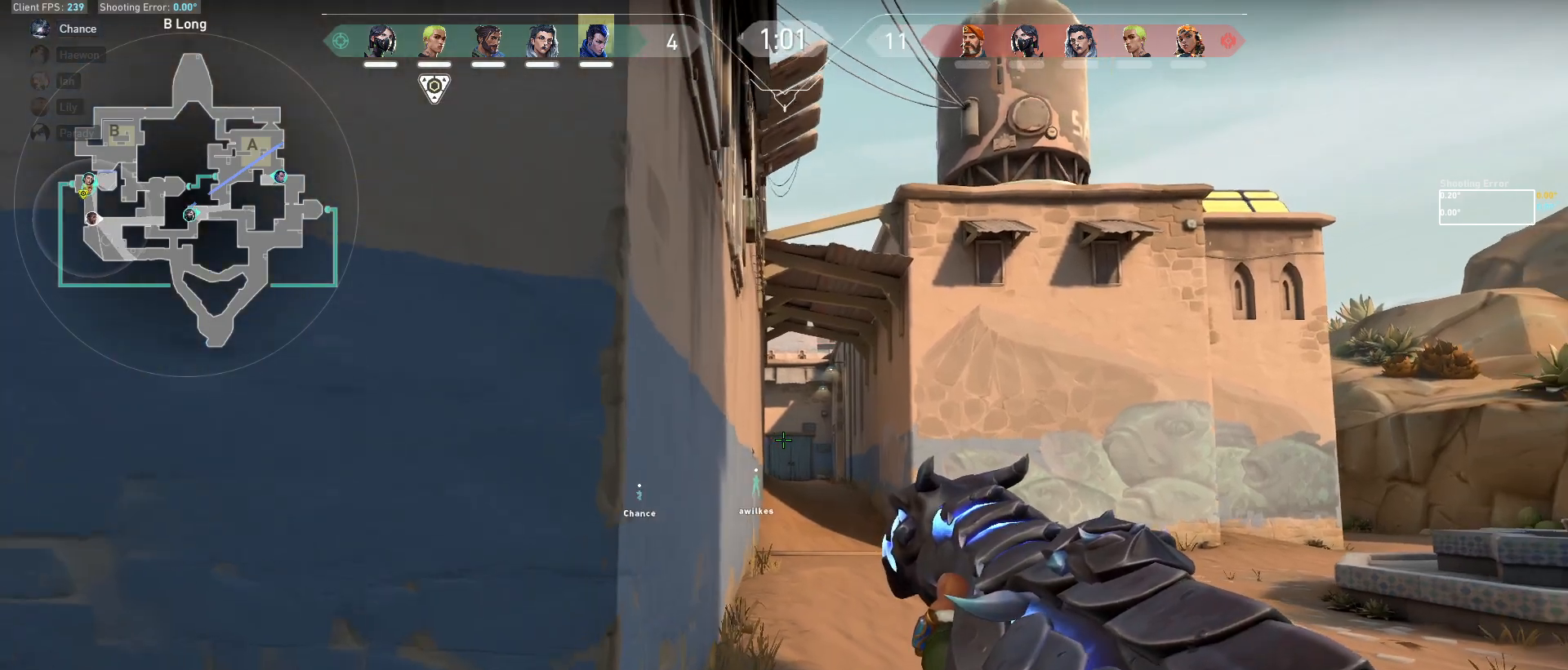
{"keys": ["a"], "mouse": [], "events": [[33, "s", "up"], [100, "shift", "up"], [167, "a", "down"], [267, "d", "down"], [283, "a", "up"], [367, "a", "down"], [400, "d", "up"]]}
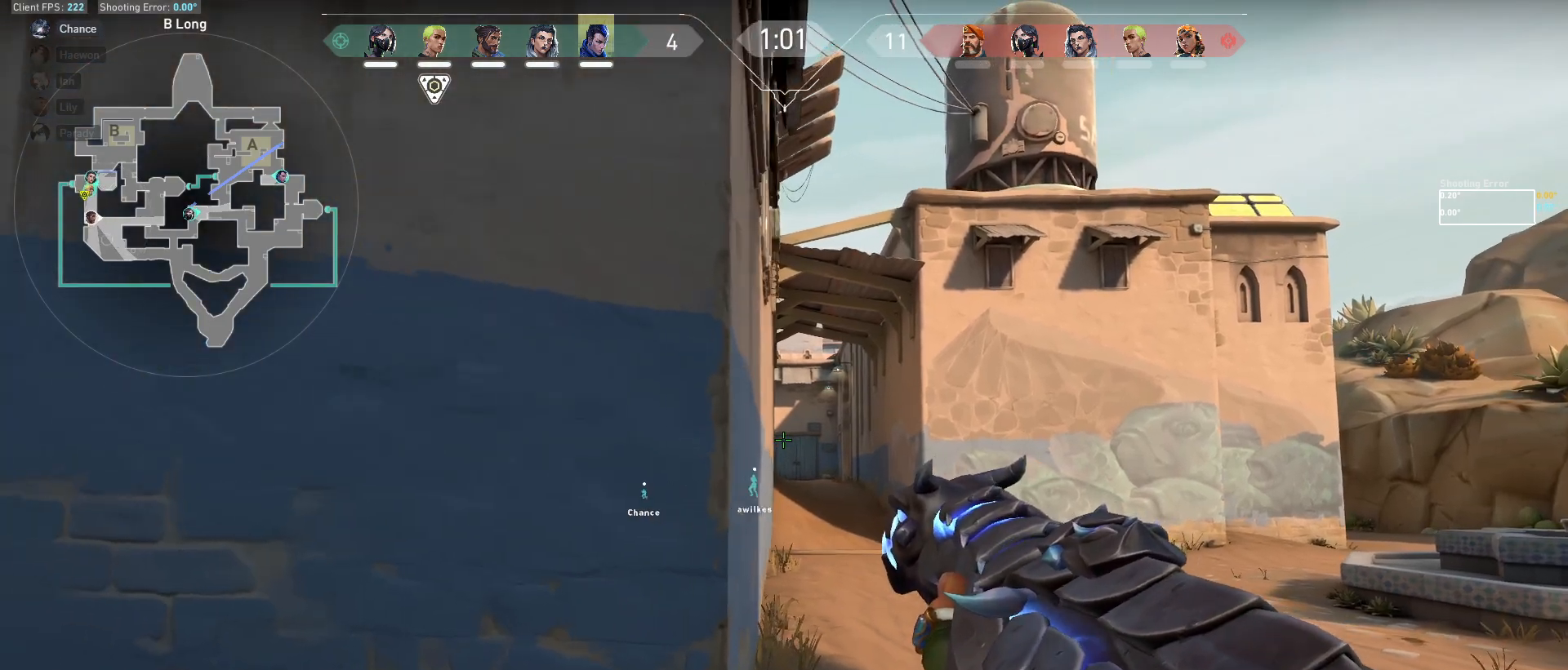
{"keys": ["d"], "mouse": [], "events": [[33, "d", "down"], [150, "d", "up"], [233, "d", "down"], [250, "a", "up"], [383, "a", "down"], [483, "a", "up"]]}
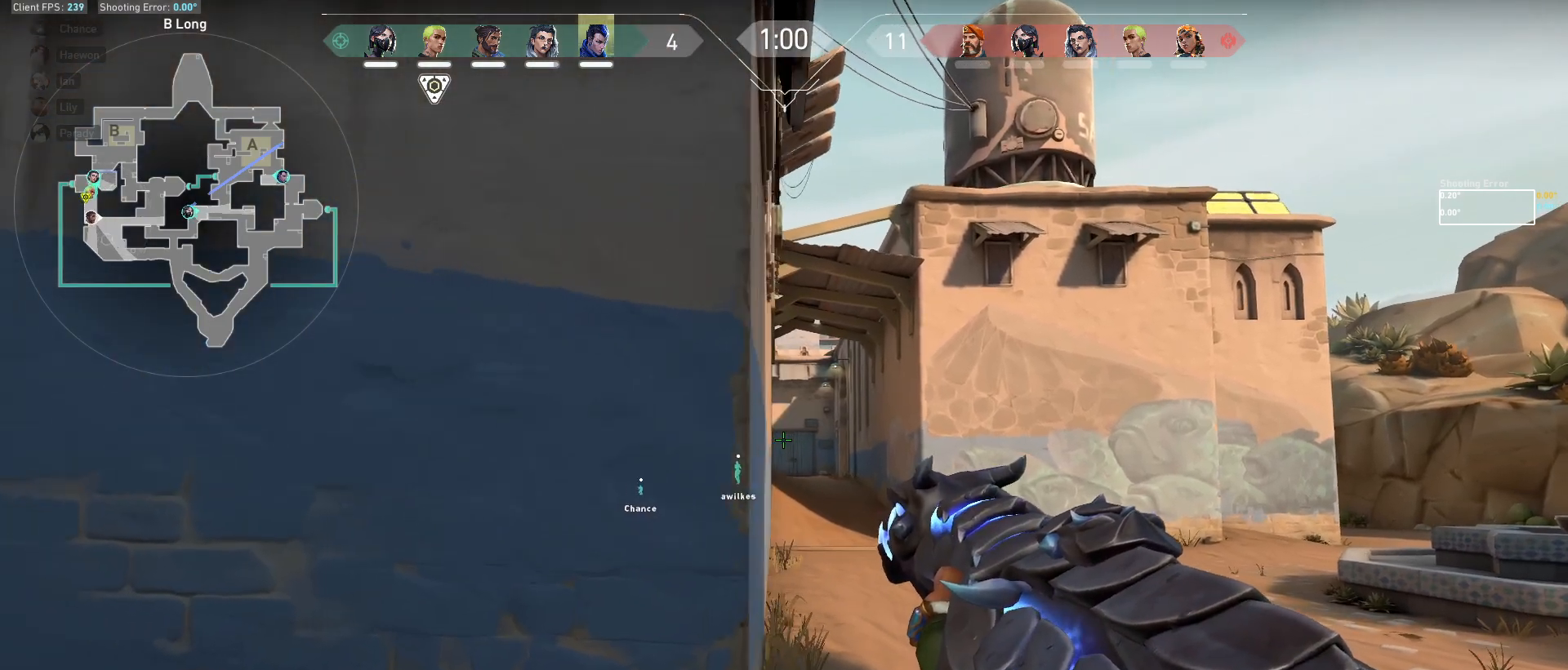
{"keys": [], "mouse": [], "events": [[67, "d", "up"], [83, "a", "down"], [217, "a", "up"], [250, "d", "down"], [383, "a", "down"], [383, "d", "up"], [500, "a", "up"]]}
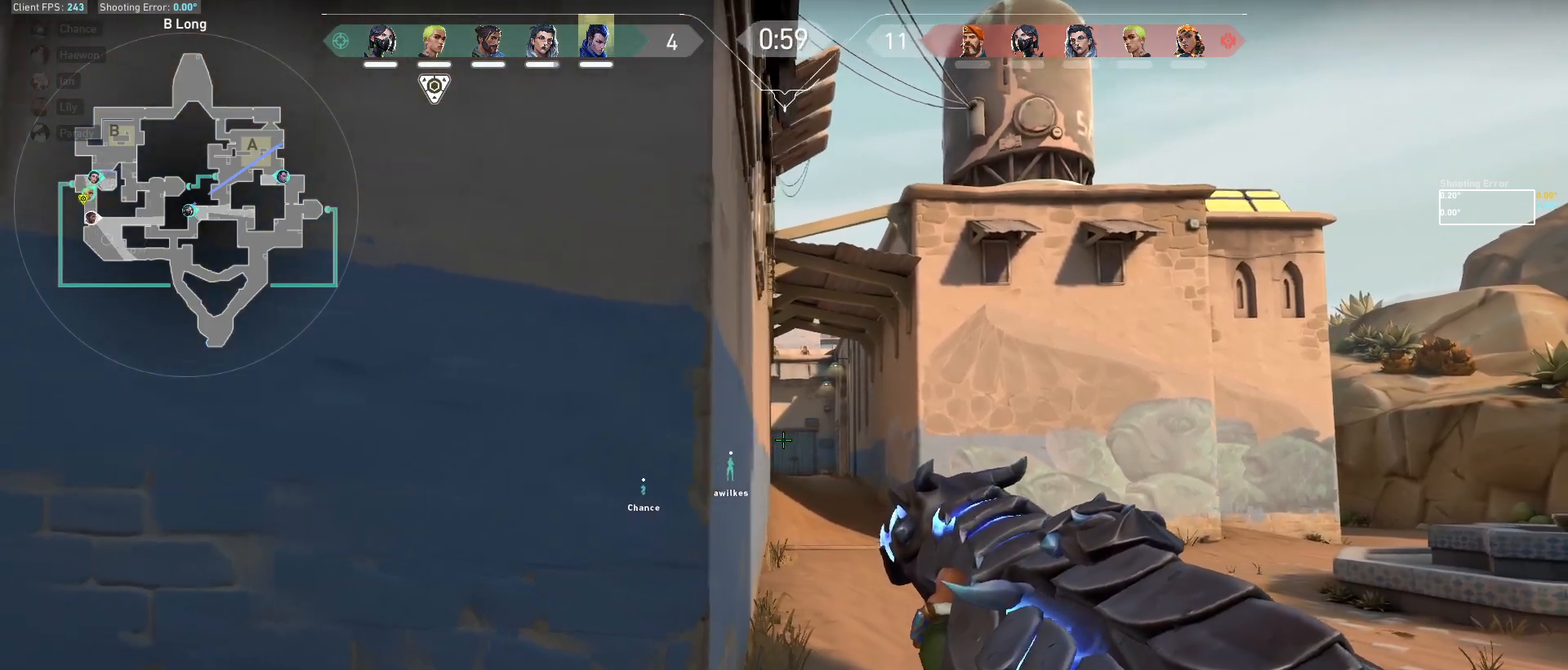
{"keys": ["a"], "mouse": [], "events": [[33, "d", "down"], [133, "d", "up"], [167, "a", "down"], [300, "a", "up"], [333, "d", "down"], [433, "d", "up"], [467, "a", "down"]]}
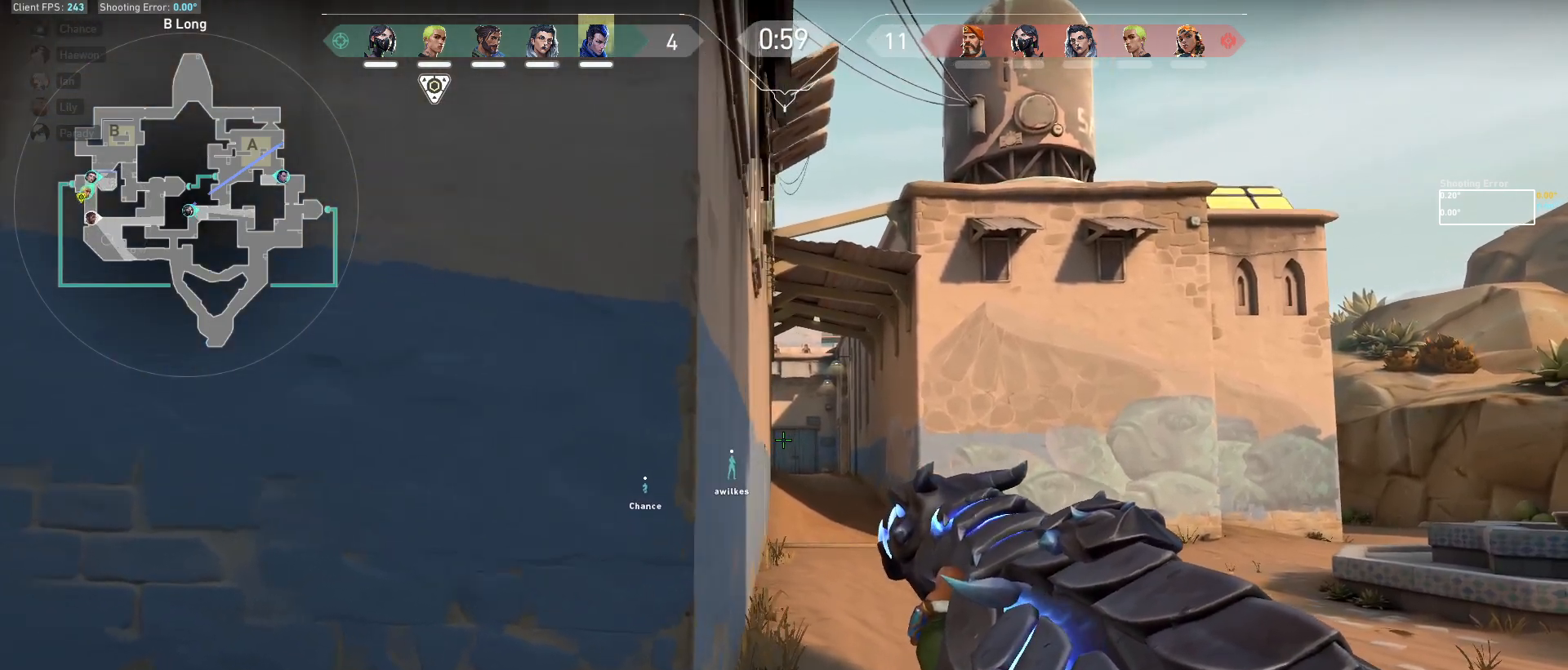
{"keys": ["a"], "mouse": [], "events": [[67, "a", "up"], [117, "d", "down"], [200, "d", "up"], [250, "a", "down"], [317, "a", "up"], [400, "d", "down"], [433, "d", "up"], [483, "a", "down"]]}
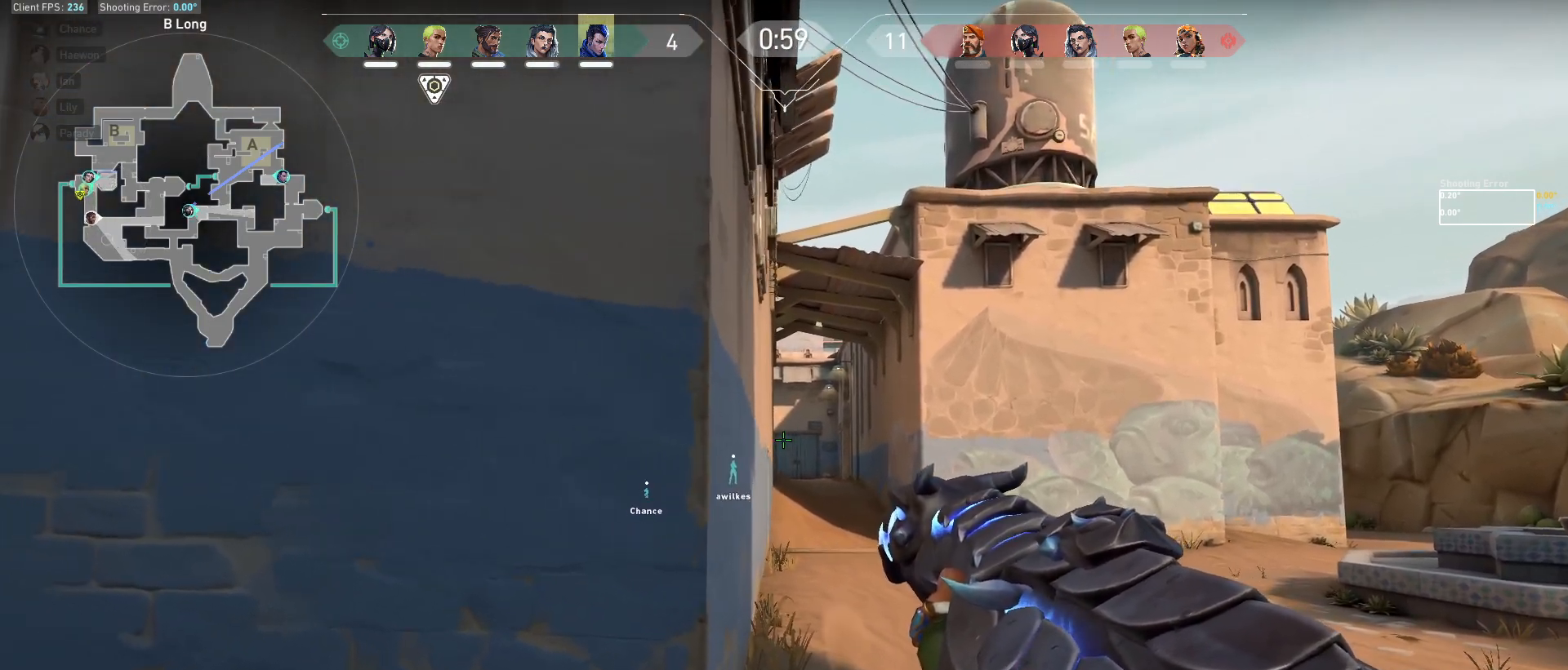
{"keys": ["d"], "mouse": [], "events": [[33, "a", "up"], [83, "d", "down"], [200, "d", "up"], [250, "a", "down"], [350, "a", "up"], [383, "d", "down"]]}
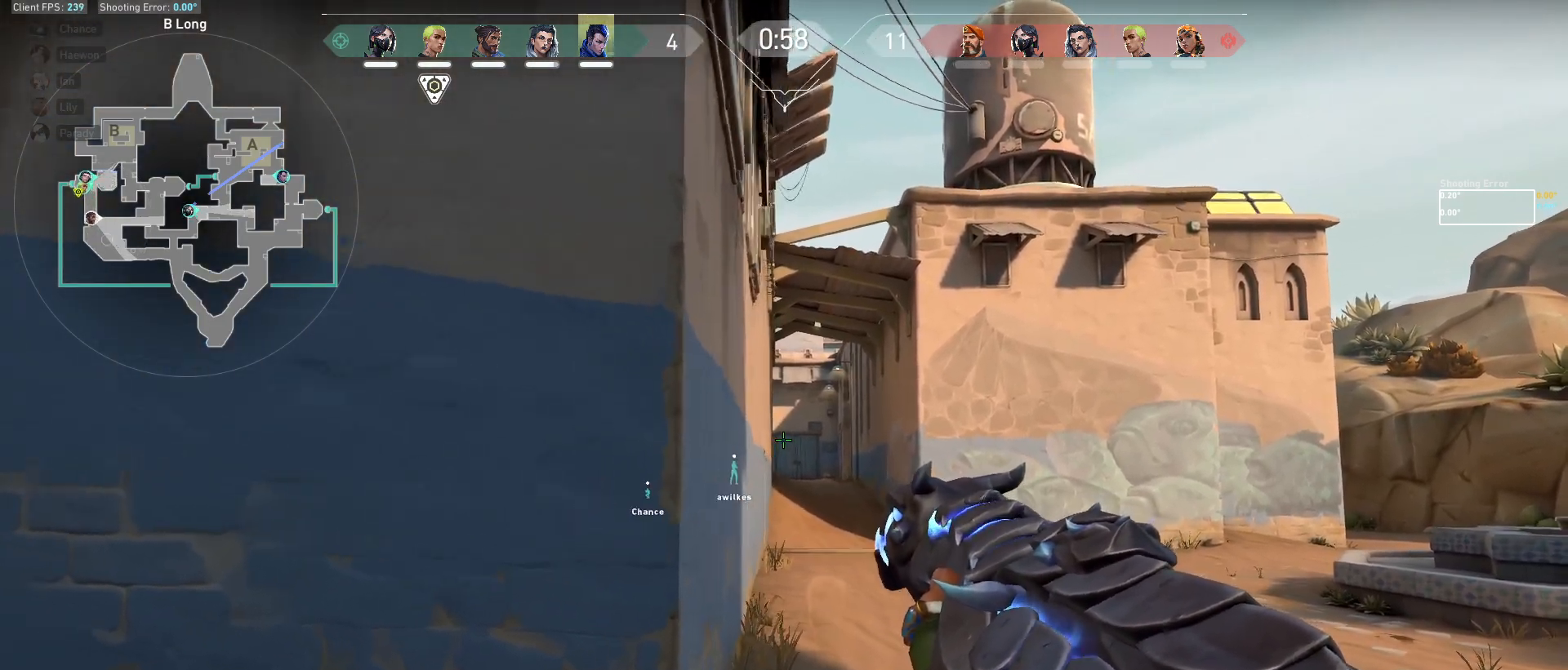
{"keys": [], "mouse": [], "events": [[17, "d", "up"], [33, "a", "down"], [167, "a", "up"], [183, "d", "down"], [317, "d", "up"], [333, "a", "down"], [467, "a", "up"]]}
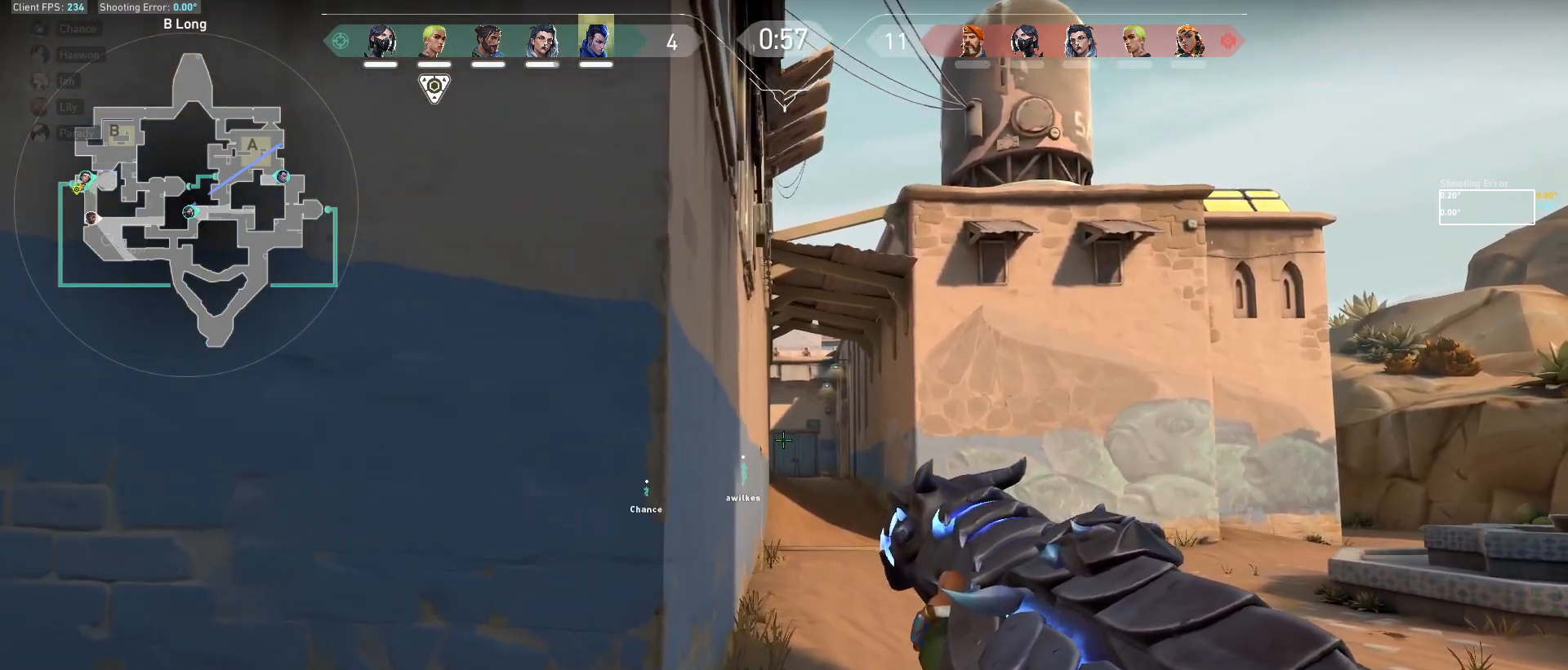
{"keys": ["a"], "mouse": [], "events": [[17, "d", "down"], [100, "d", "up"], [117, "a", "down"], [283, "a", "up"], [317, "d", "down"], [417, "d", "up"], [433, "a", "down"]]}
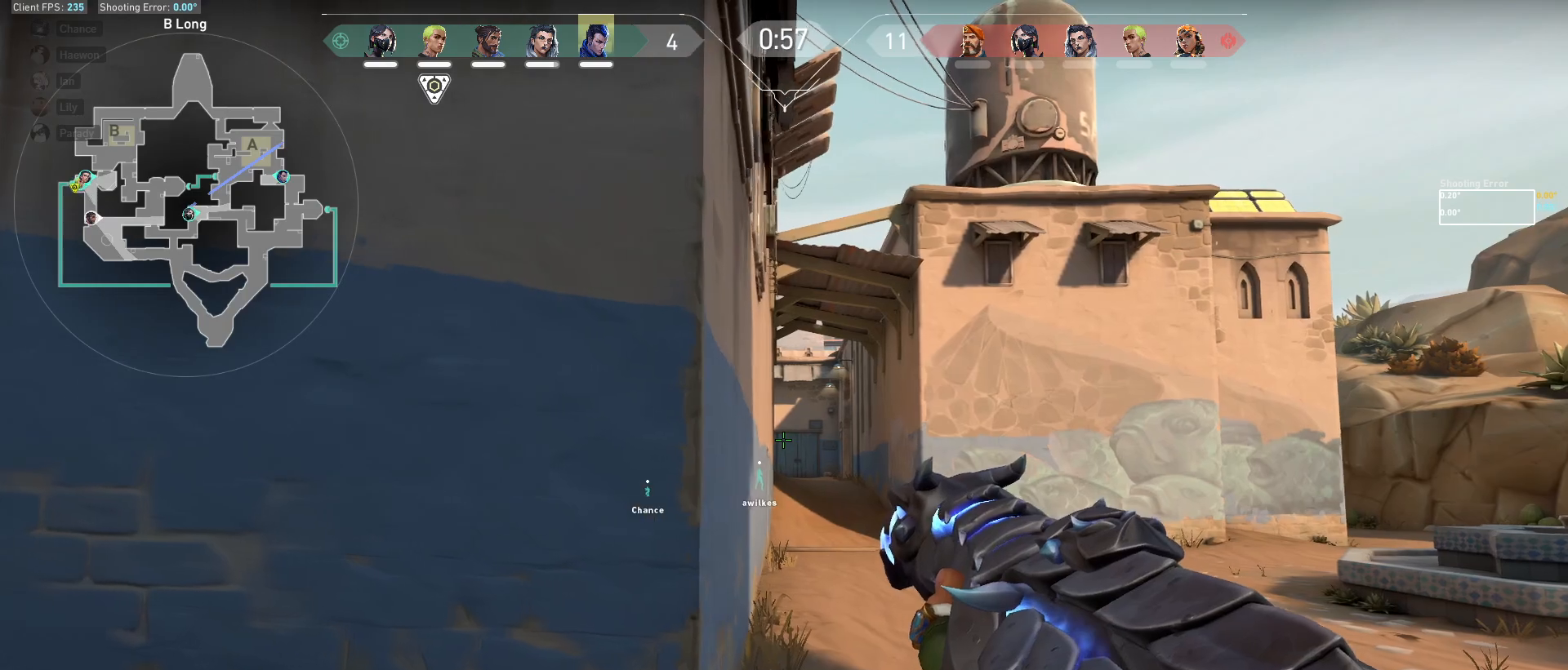
{"keys": ["d"], "mouse": [], "events": [[50, "a", "up"], [100, "d", "down"], [217, "d", "up"], [250, "a", "down"], [383, "a", "up"], [433, "d", "down"]]}
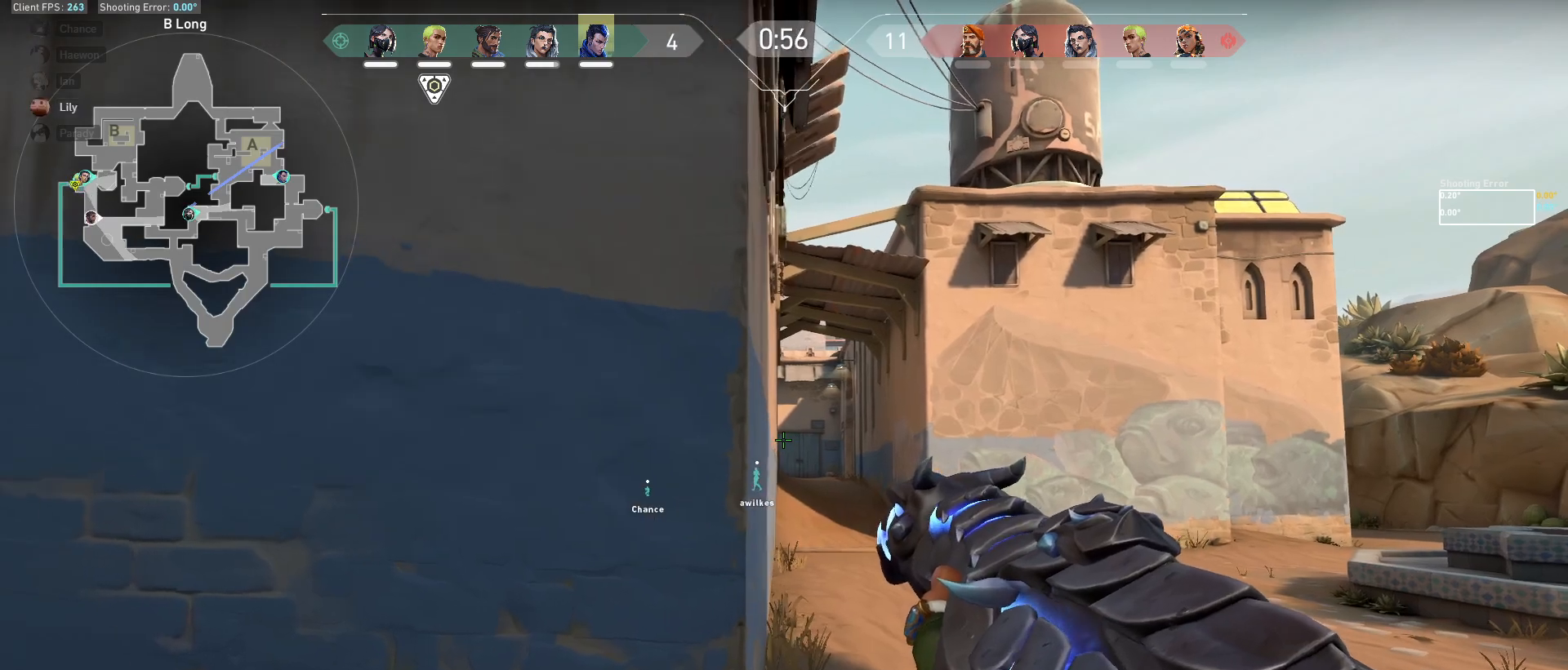
{"keys": [], "mouse": [], "events": [[17, "d", "up"], [50, "a", "down"], [150, "a", "up"], [183, "d", "down"], [350, "d", "up"], [367, "a", "down"], [500, "a", "up"]]}
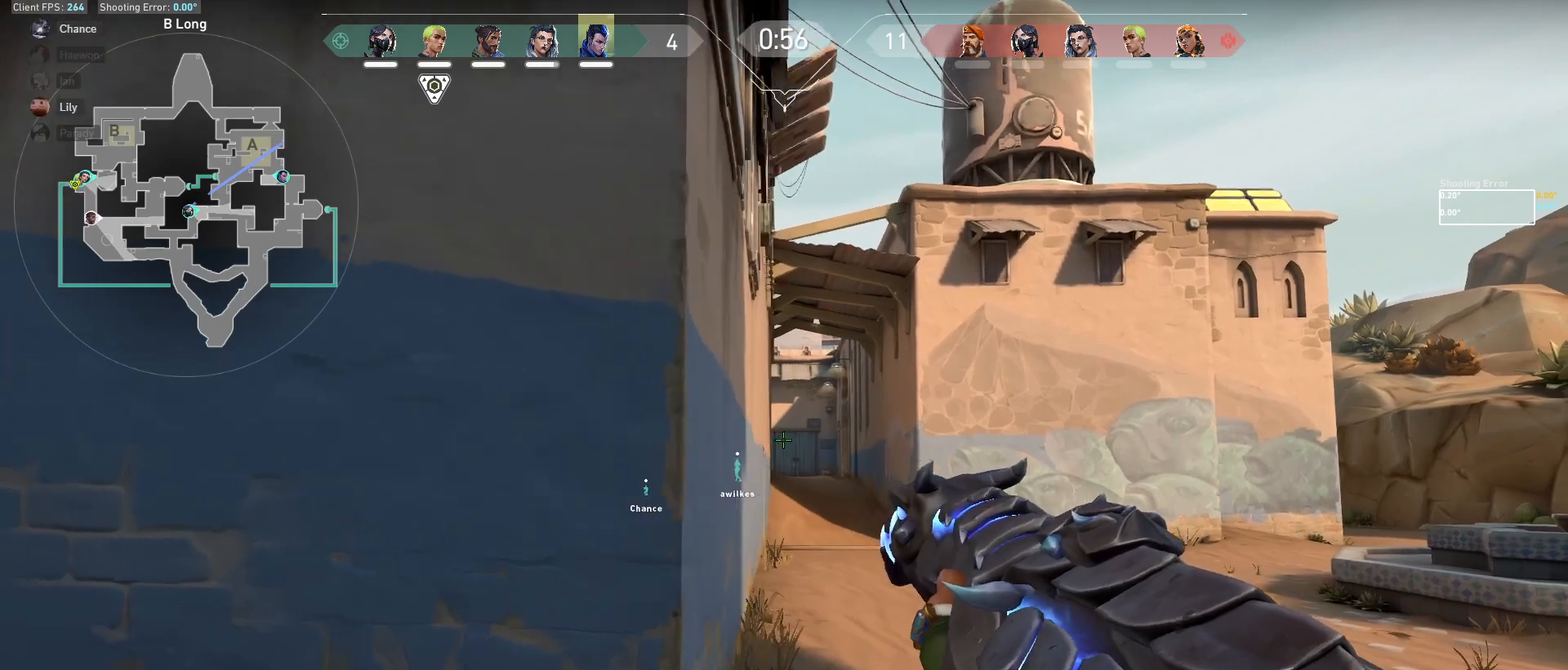
{"keys": ["d"], "mouse": [], "events": [[17, "d", "down"], [167, "d", "up"], [183, "a", "down"], [450, "a", "up"], [483, "d", "down"]]}
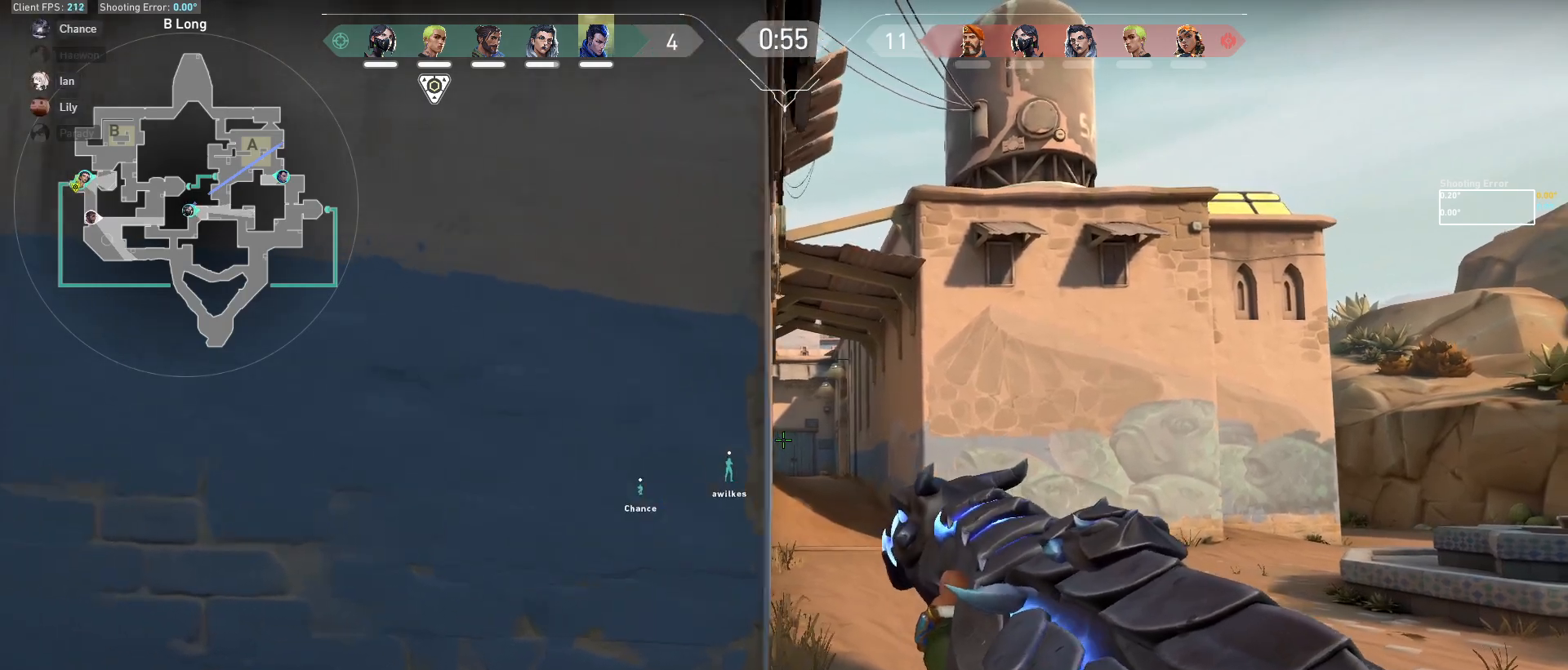
{"keys": [], "mouse": [], "events": [[233, "d", "up"], [250, "a", "down"], [483, "a", "up"]]}
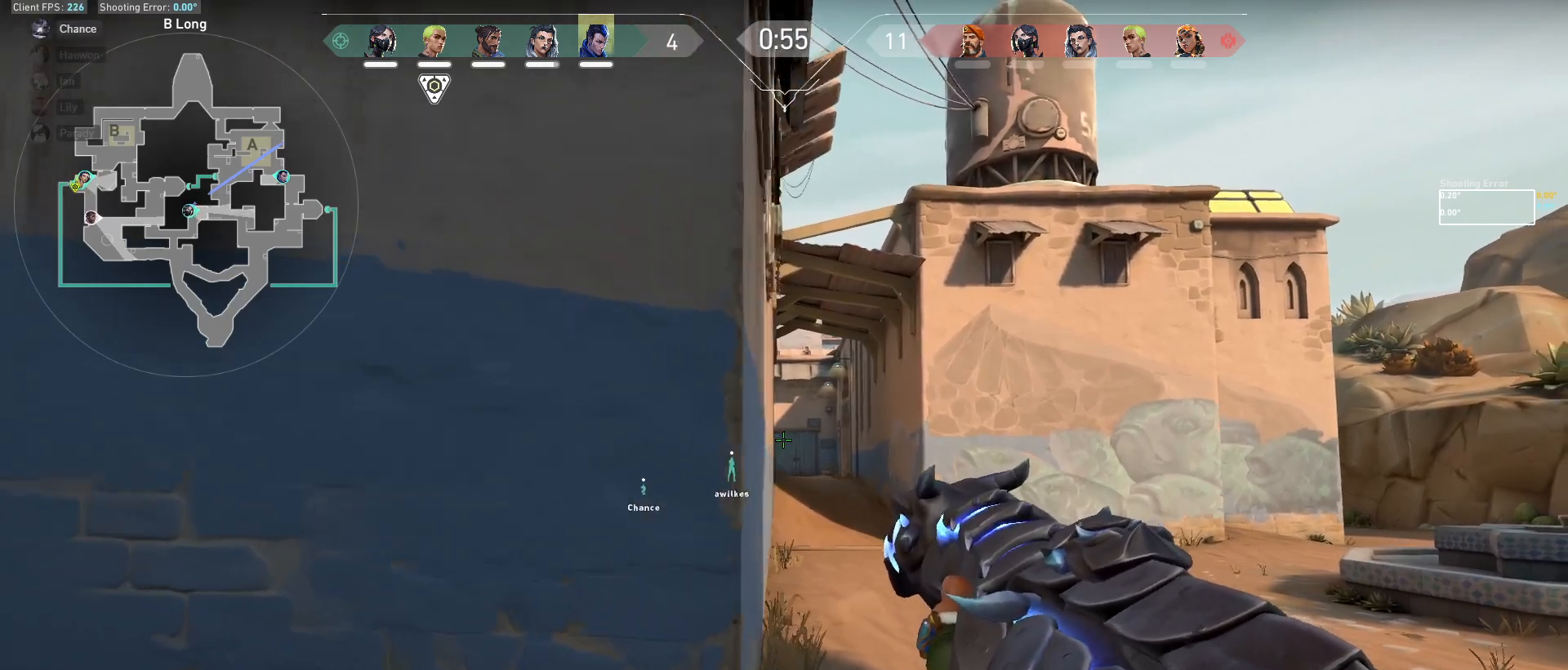
{"keys": [], "mouse": [], "events": [[17, "d", "down"], [250, "a", "down"], [250, "d", "up"], [483, "a", "up"]]}
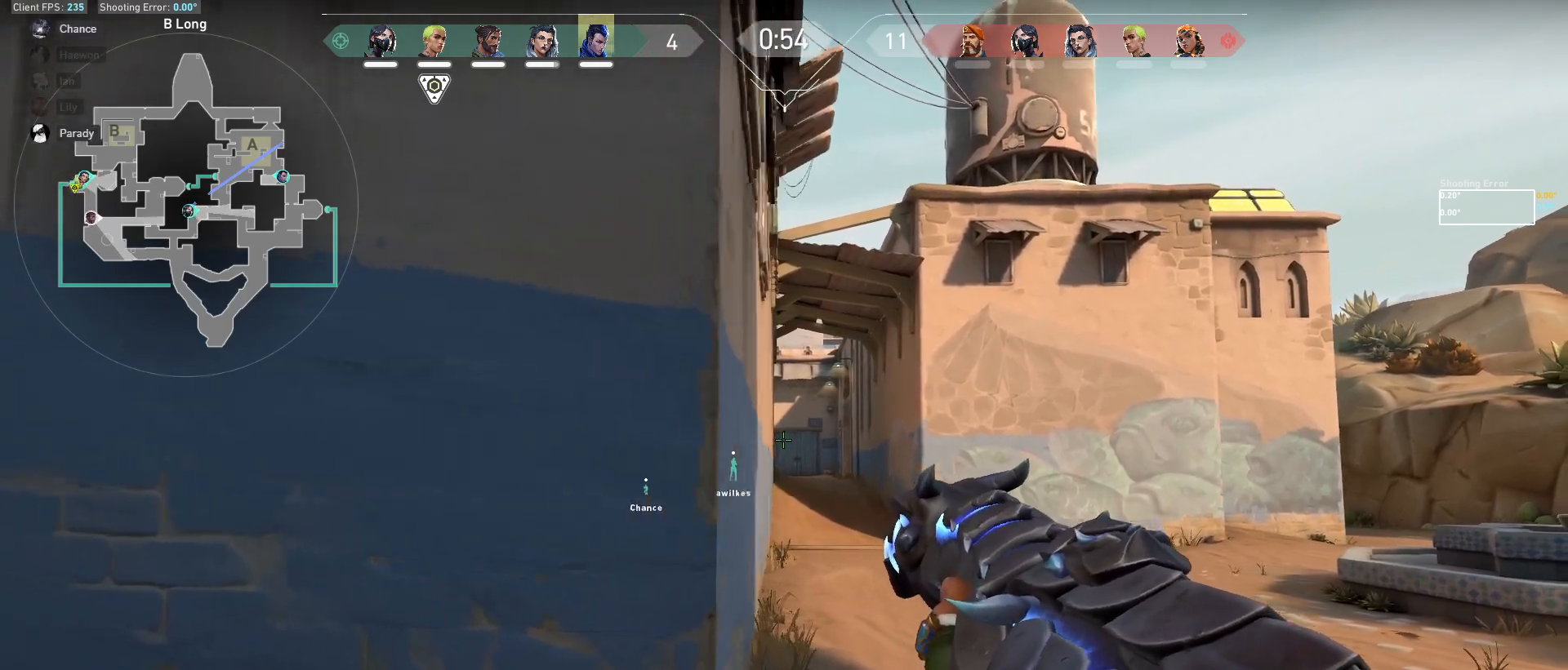
{"keys": ["d"], "mouse": [], "events": [[17, "d", "down"], [233, "a", "down"], [233, "d", "up"], [483, "a", "up"], [500, "d", "down"]]}
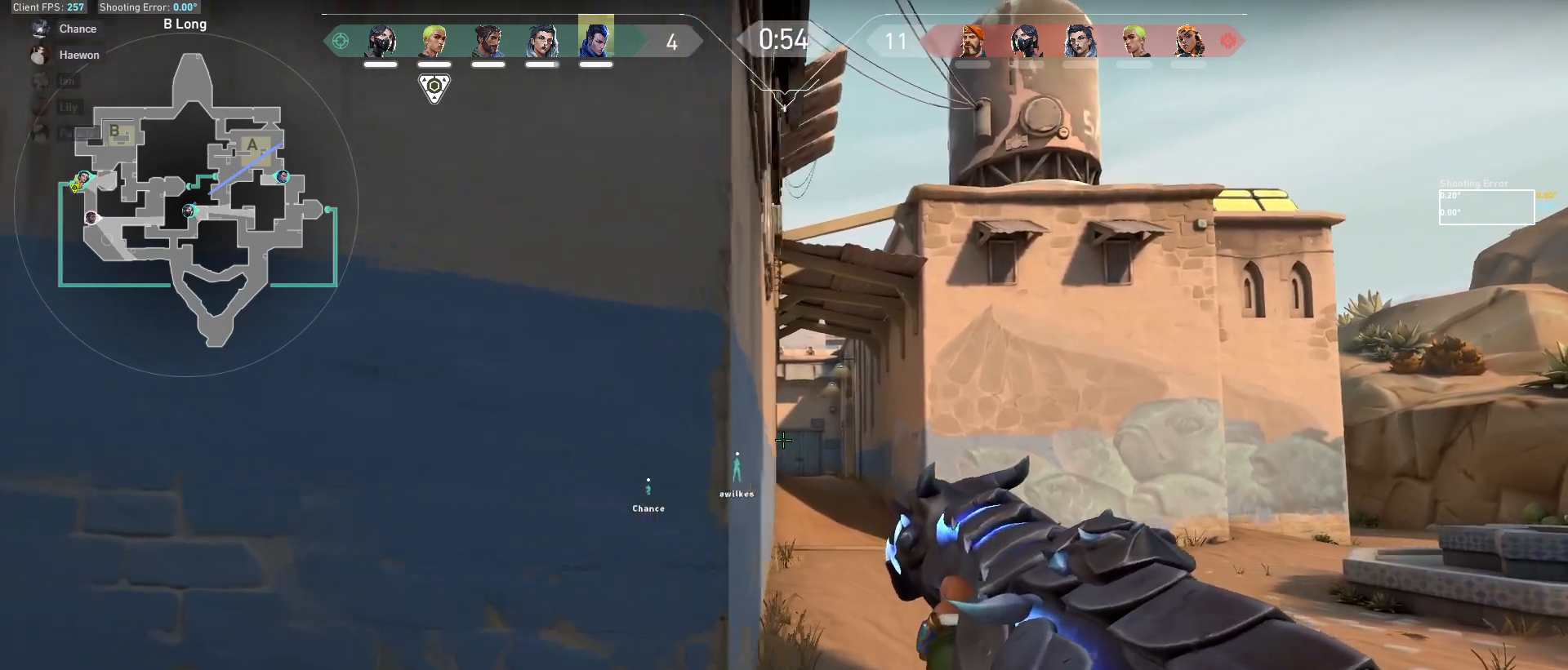
{"keys": ["d"], "mouse": [], "events": [[200, "a", "down"], [200, "d", "up"], [400, "a", "up"], [417, "d", "down"]]}
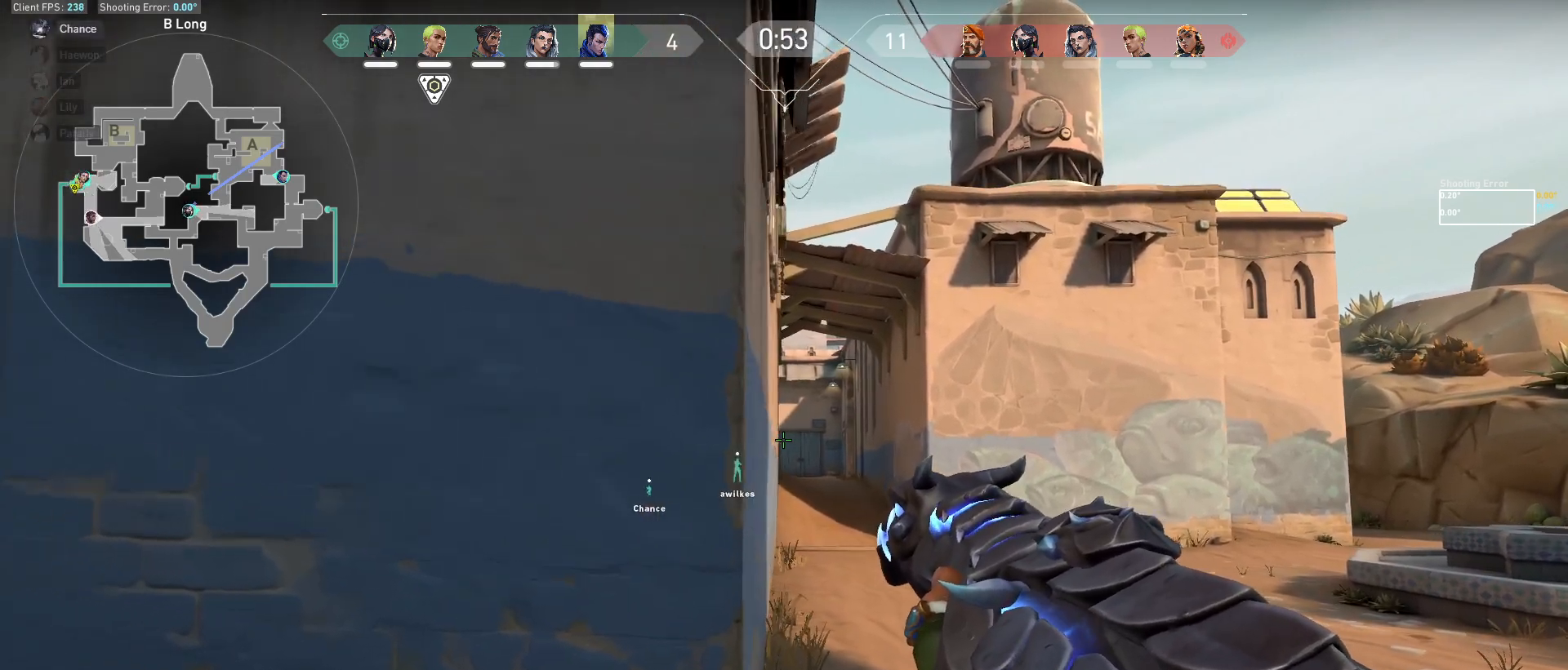
{"keys": ["d"], "mouse": [], "events": [[167, "a", "down"], [167, "d", "up"], [450, "a", "up"], [483, "d", "down"]]}
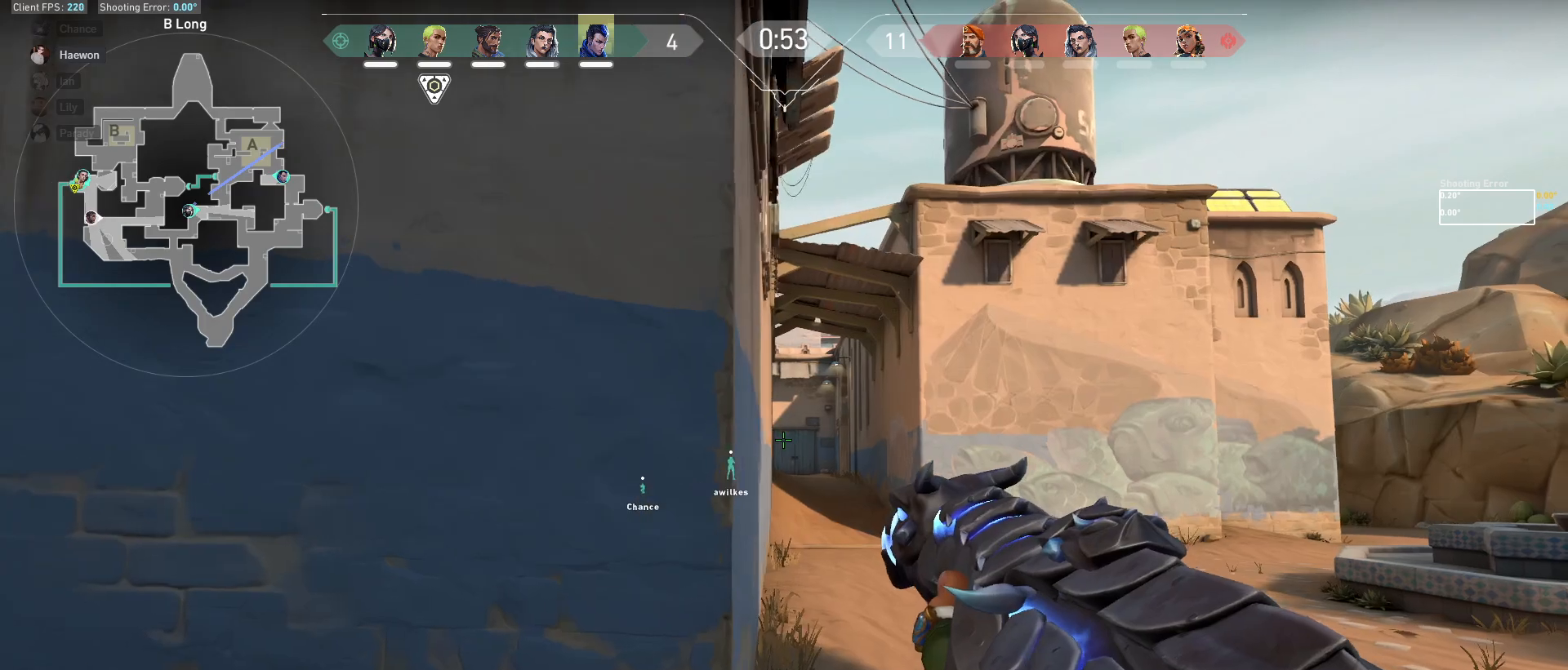
{"keys": ["d"], "mouse": [], "events": [[217, "d", "up"], [233, "a", "down"], [450, "a", "up"], [500, "d", "down"]]}
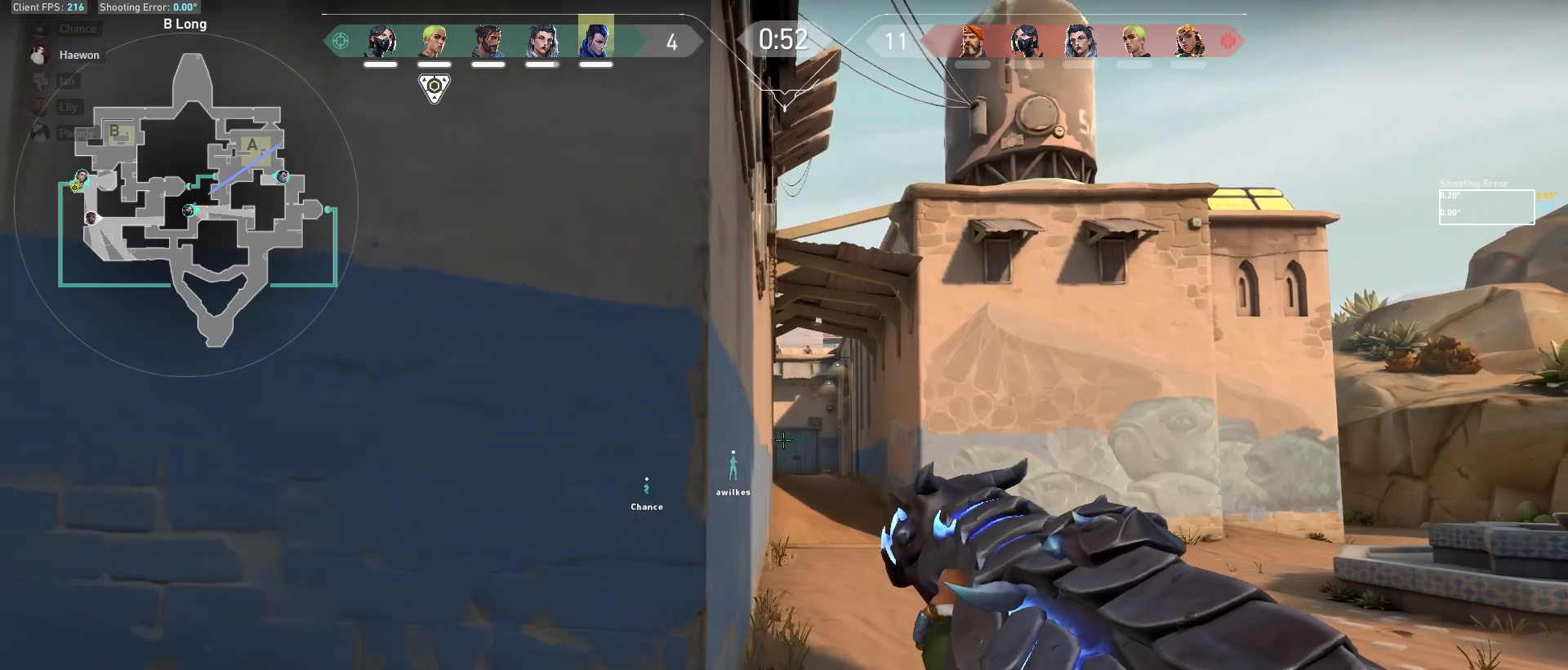
{"keys": [], "mouse": [], "events": [[217, "d", "up"], [233, "a", "down"], [500, "a", "up"]]}
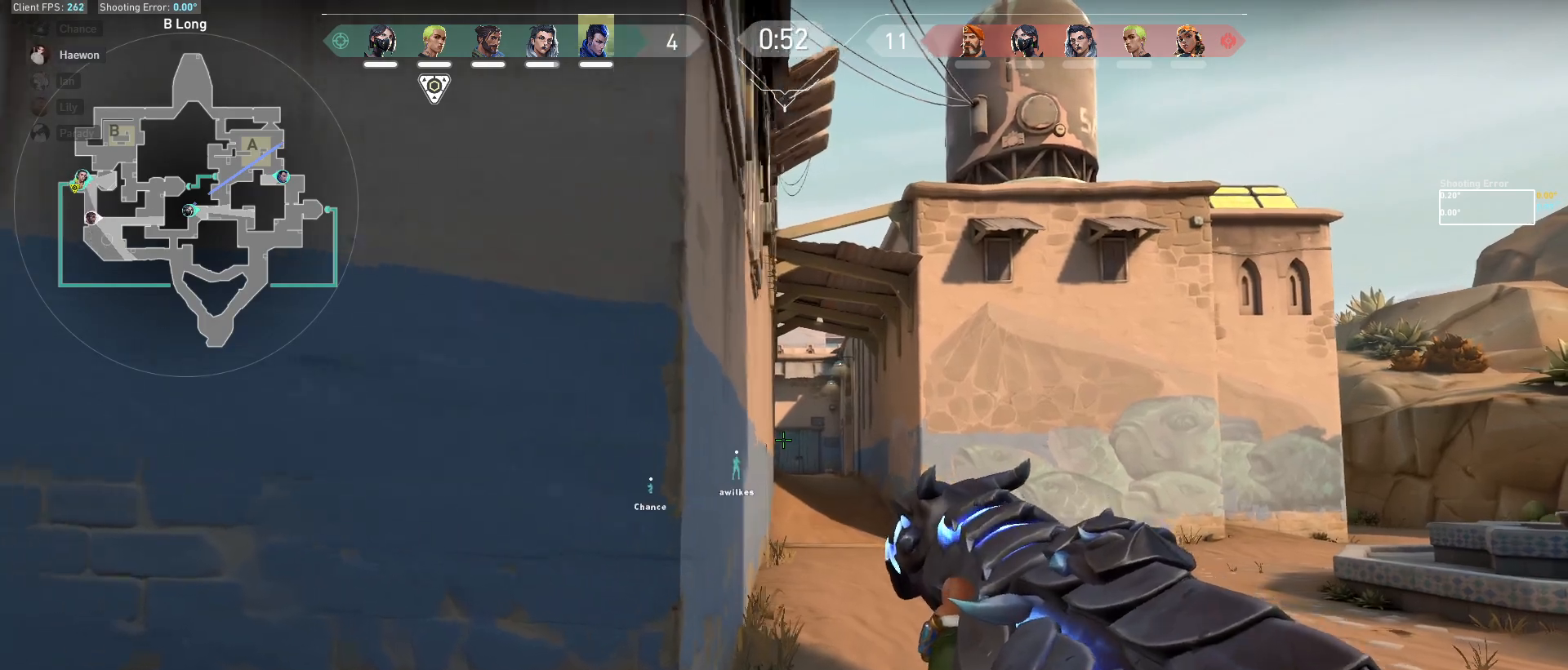
{"keys": ["a"], "mouse": [], "events": [[17, "d", "down"], [250, "d", "up"], [267, "a", "down"]]}